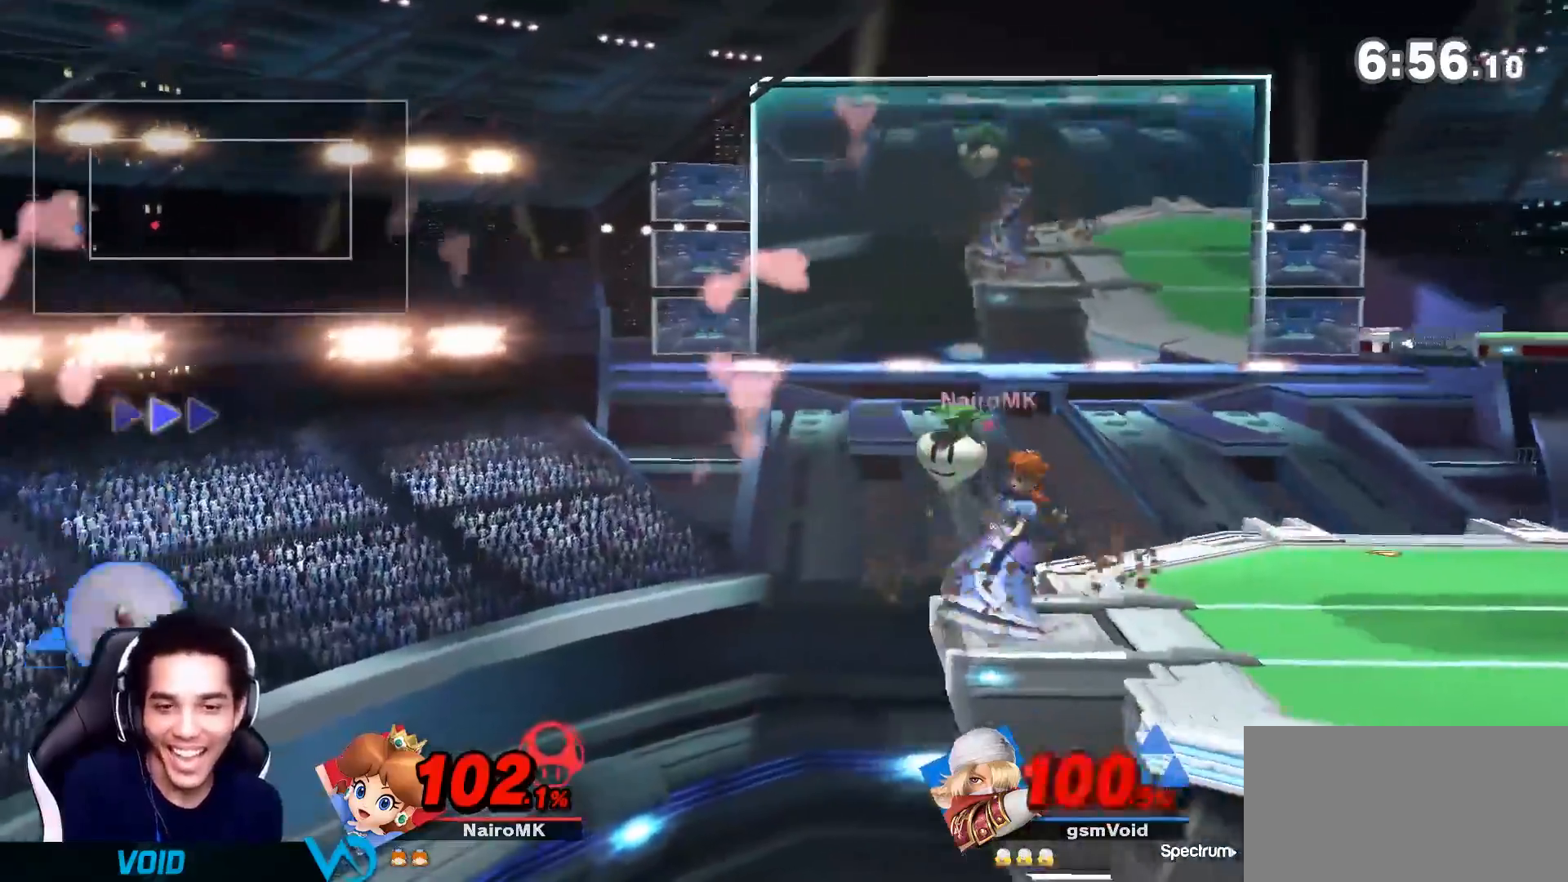
Gameplay with a controller (Nintendo layout); each line is a JSON object with the inputs held at the frame after it. "events" lists button and stick changes between this image and that frame as [ms after this image, input, new state], when the widget could be followed in between. Not read: L3 R3.
{"buttons": [], "left_stick": "up-right", "right_stick": "center", "events": [[117, "Y", "down"], [200, "Y", "up"], [233, "Y", "down"], [350, "Y", "up"], [483, "left_stick", "up-right"]]}
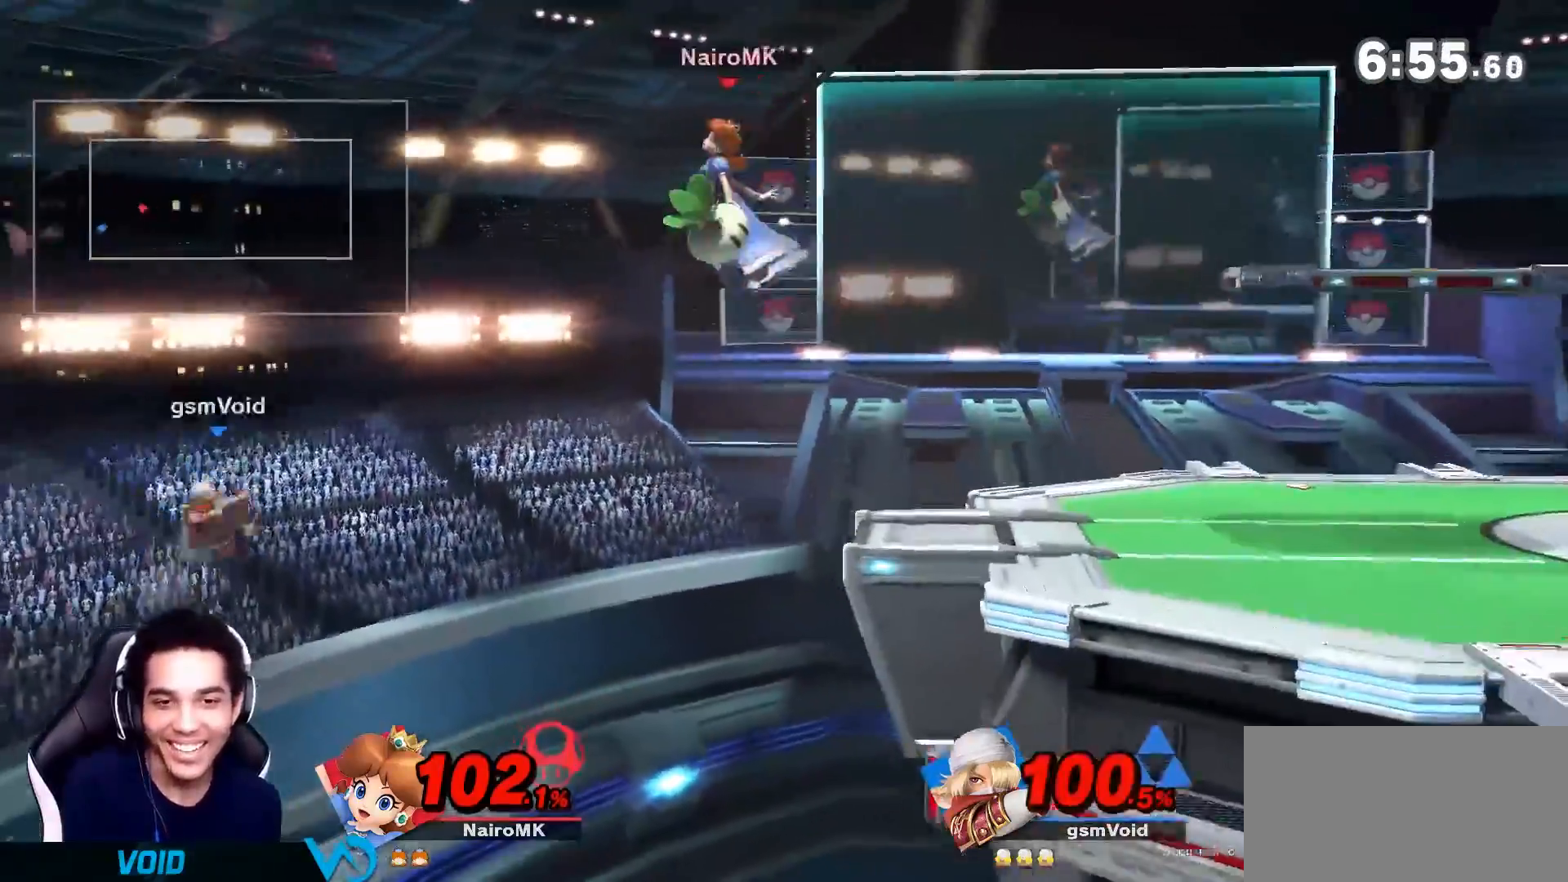
{"buttons": [], "left_stick": "down-right", "right_stick": "center"}
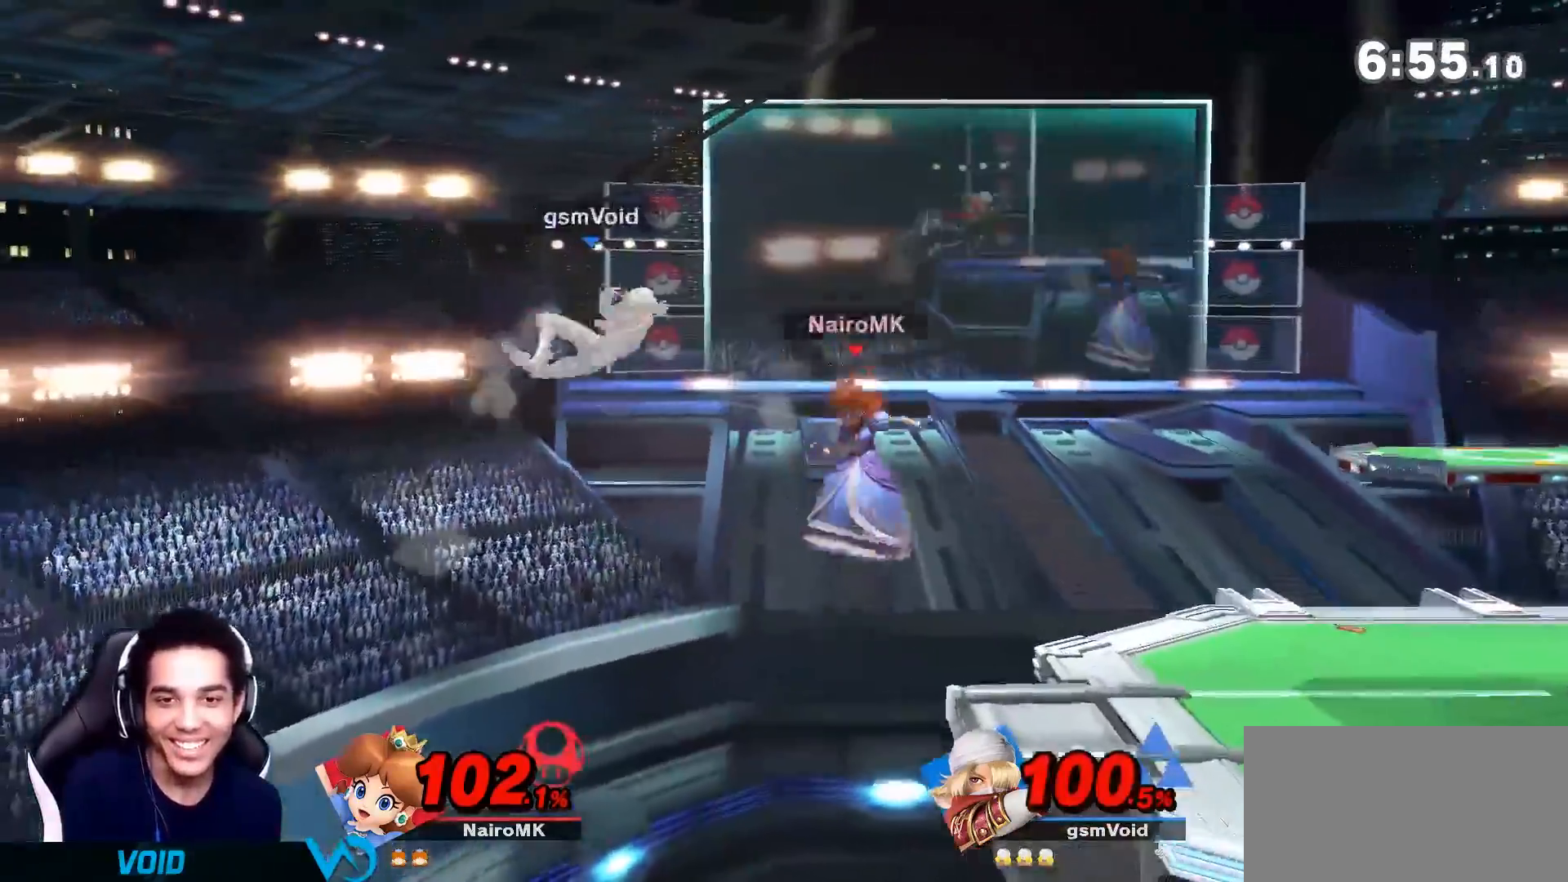
{"buttons": [], "left_stick": "center", "right_stick": "center"}
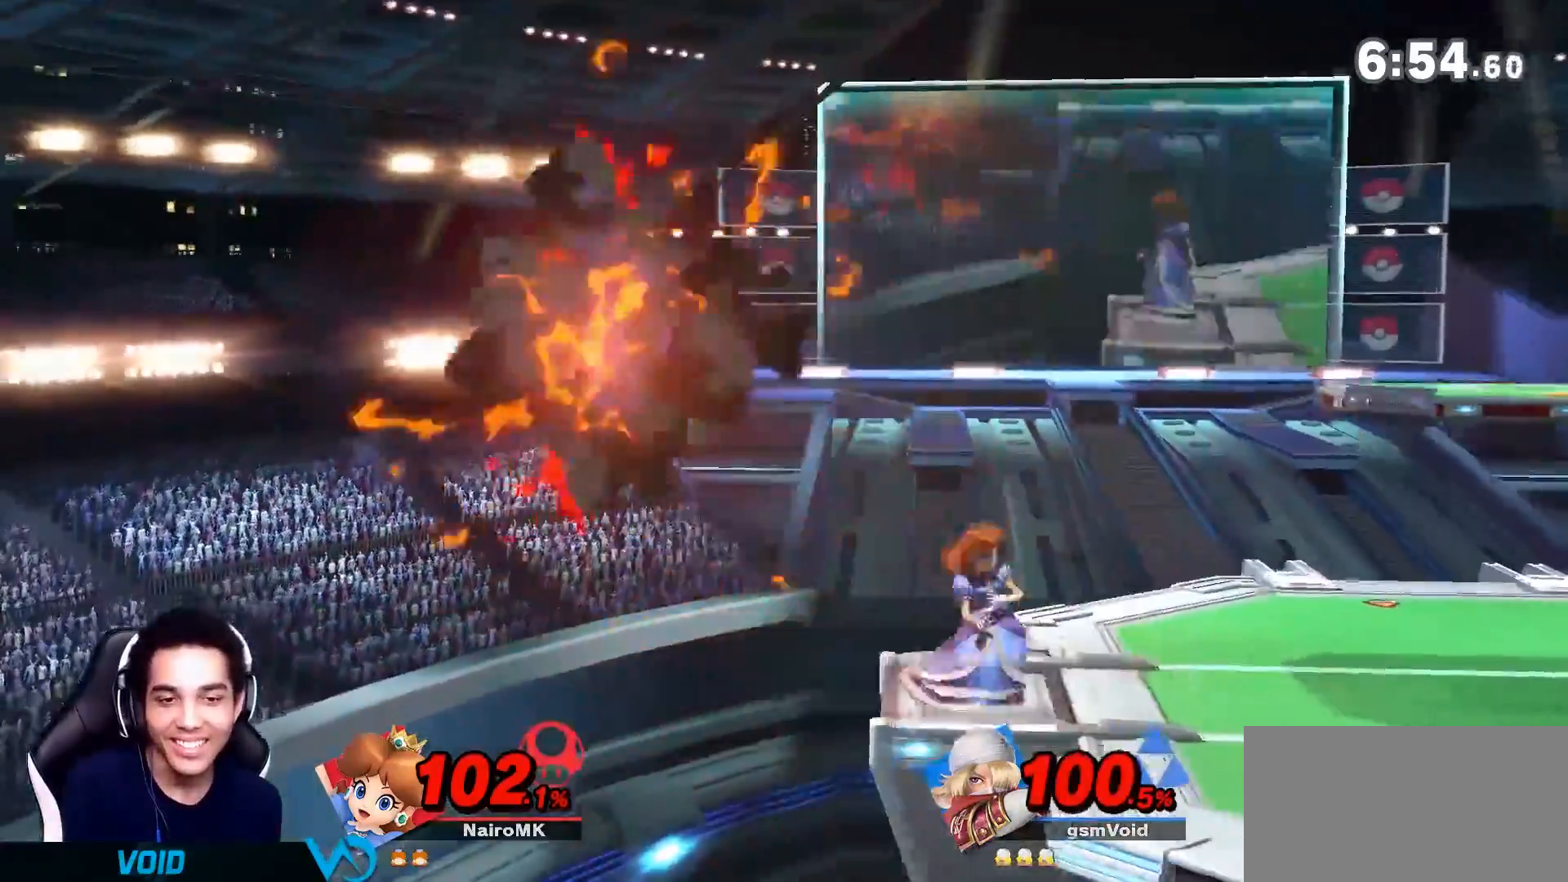
{"buttons": ["R1"], "left_stick": "center", "right_stick": "center", "events": [[417, "R1", "down"]]}
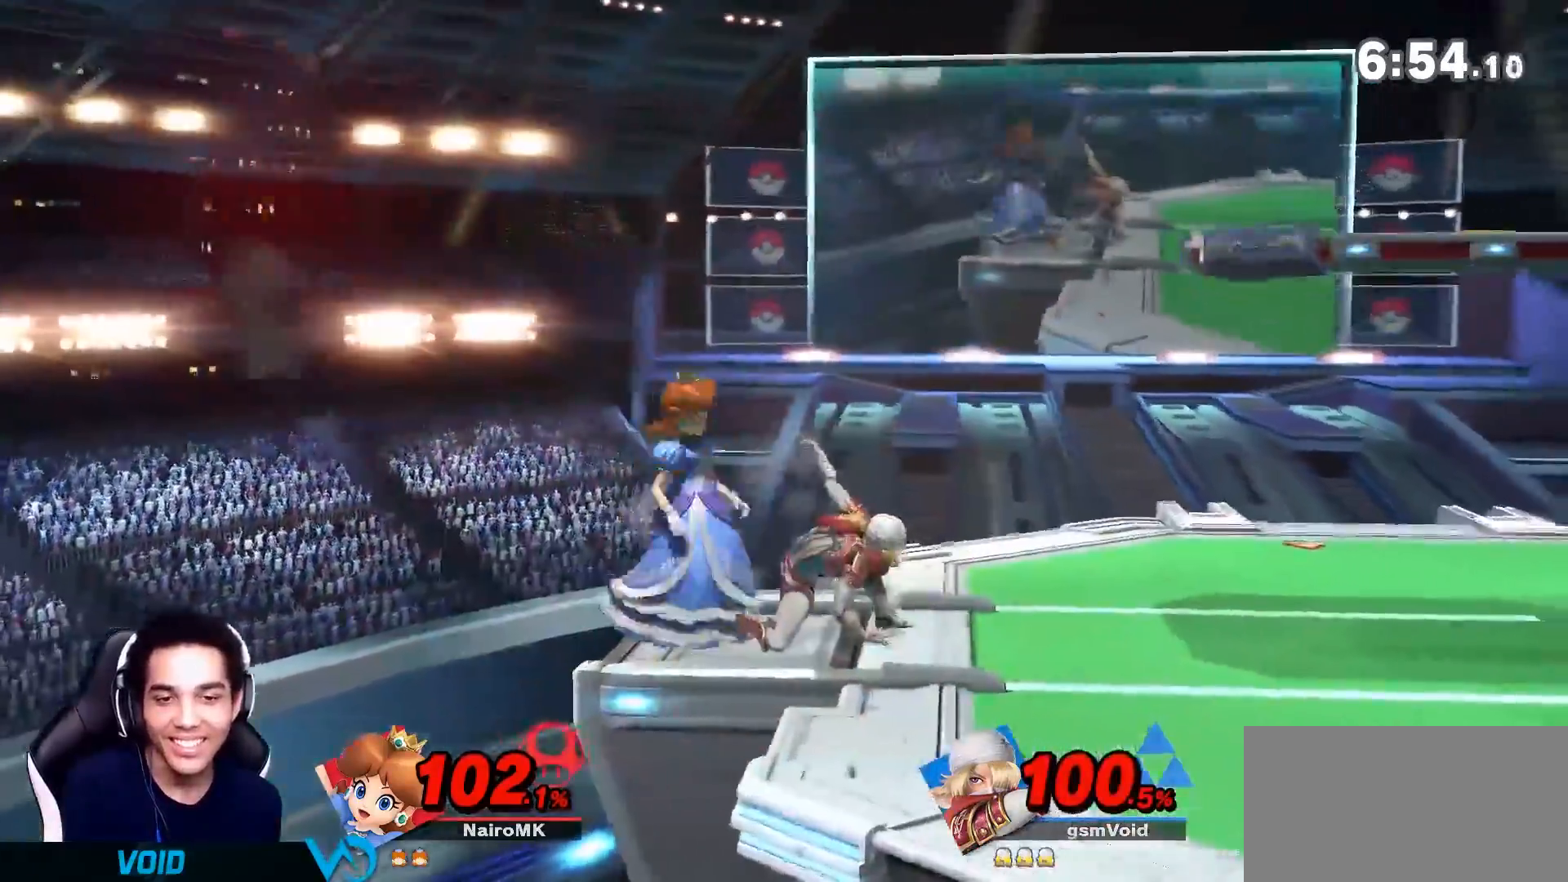
{"buttons": [], "left_stick": "center", "right_stick": "center", "events": [[50, "left_stick", "up"], [383, "R1", "up"], [417, "left_stick", "center"]]}
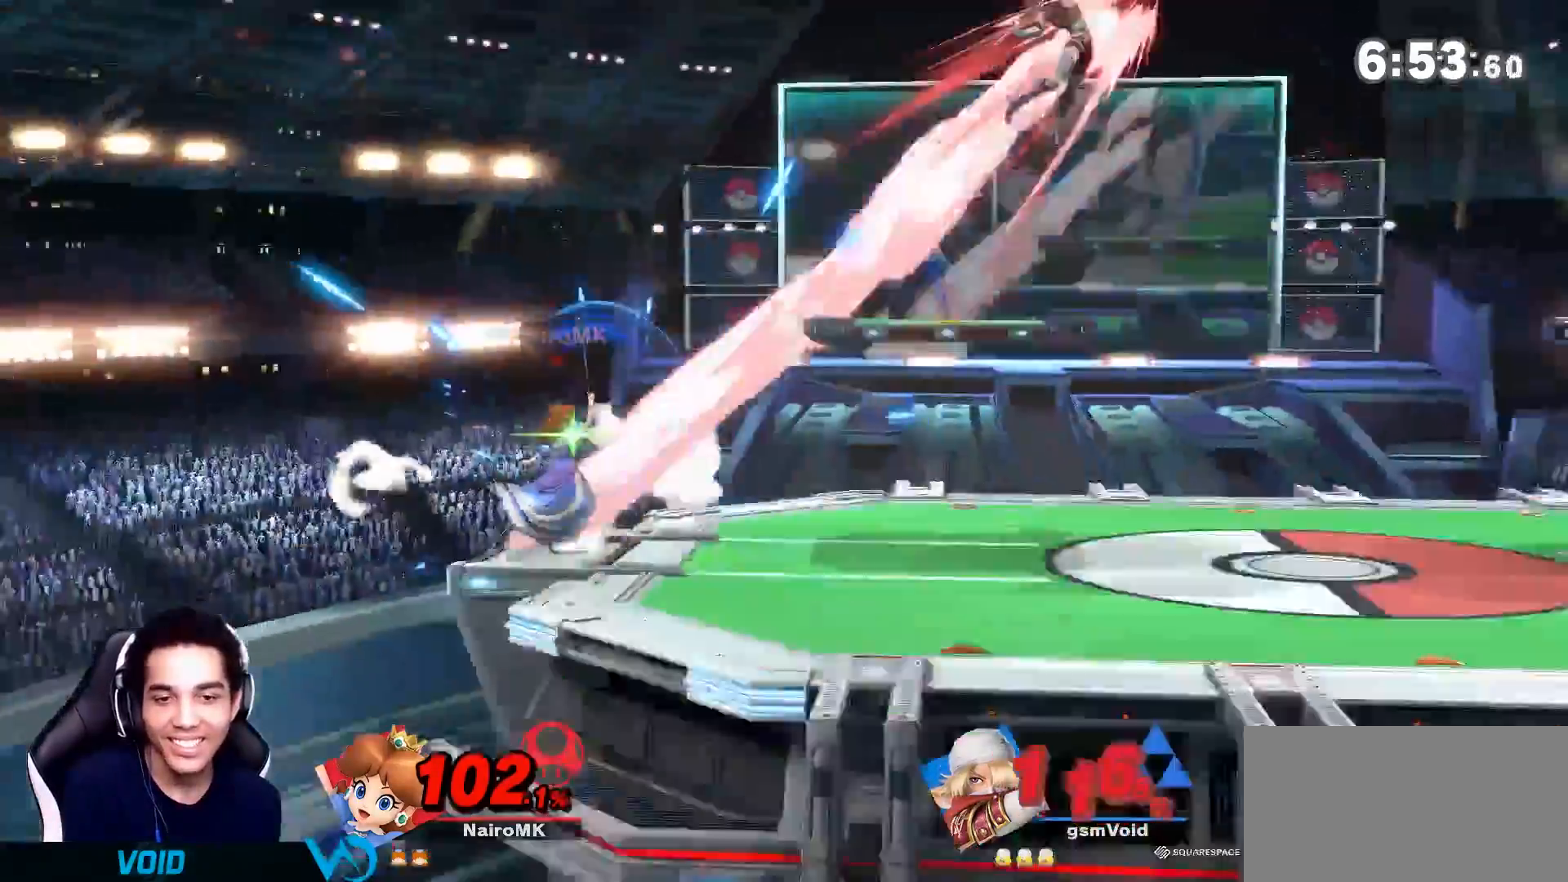
{"buttons": [], "left_stick": "down-left", "right_stick": "center", "events": [[383, "left_stick", "left"], [450, "left_stick", "down-left"]]}
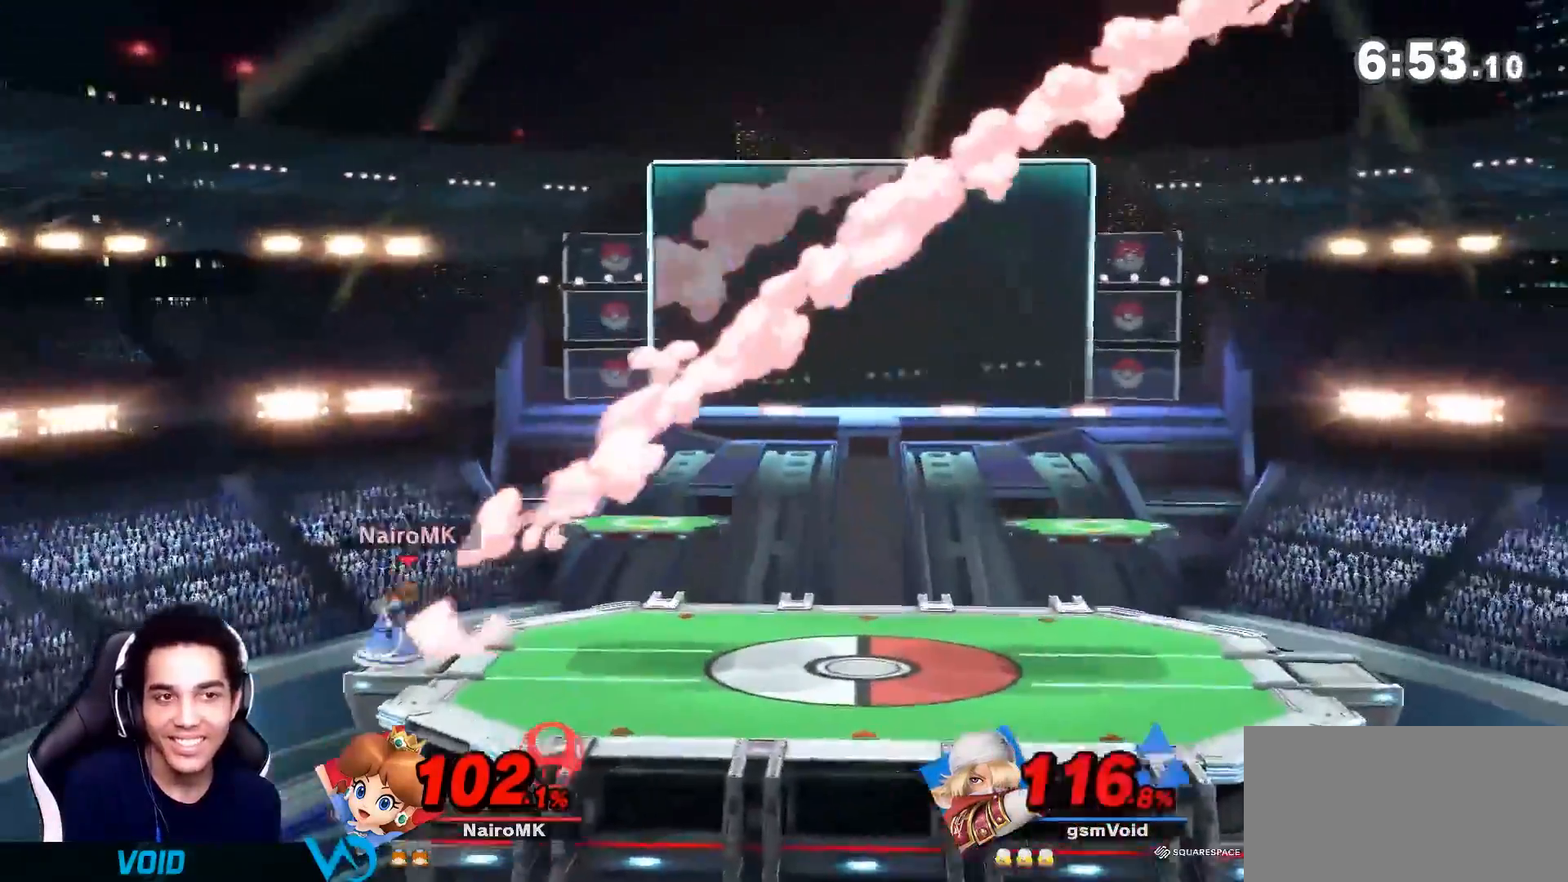
{"buttons": [], "left_stick": "down-left", "right_stick": "center", "events": [[17, "right_stick", "right"], [83, "left_stick", "up-left"], [83, "right_stick", "center"], [167, "left_stick", "down-left"], [267, "left_stick", "left"], [383, "left_stick", "down-left"]]}